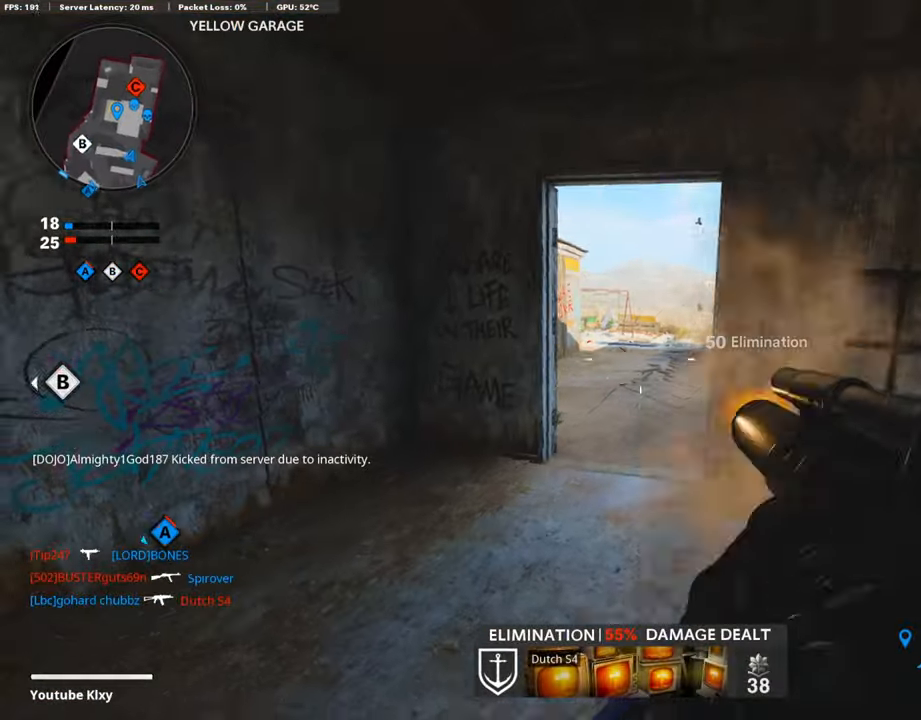
Gameplay with a controller (PlayStation layout); each line is a JSON object with the inputs held at the frame after it. "events" lists button and stick changes between this image and that frame as [ms after this image, input, new state], when the widget could be followed in between.
{"buttons": [], "left_stick": "down-left", "right_stick": "center", "events": [[17, "left_stick", "down"], [67, "left_stick", "down-left"], [134, "R1", "up"], [235, "right_stick", "up-right"], [370, "right_stick", "center"]]}
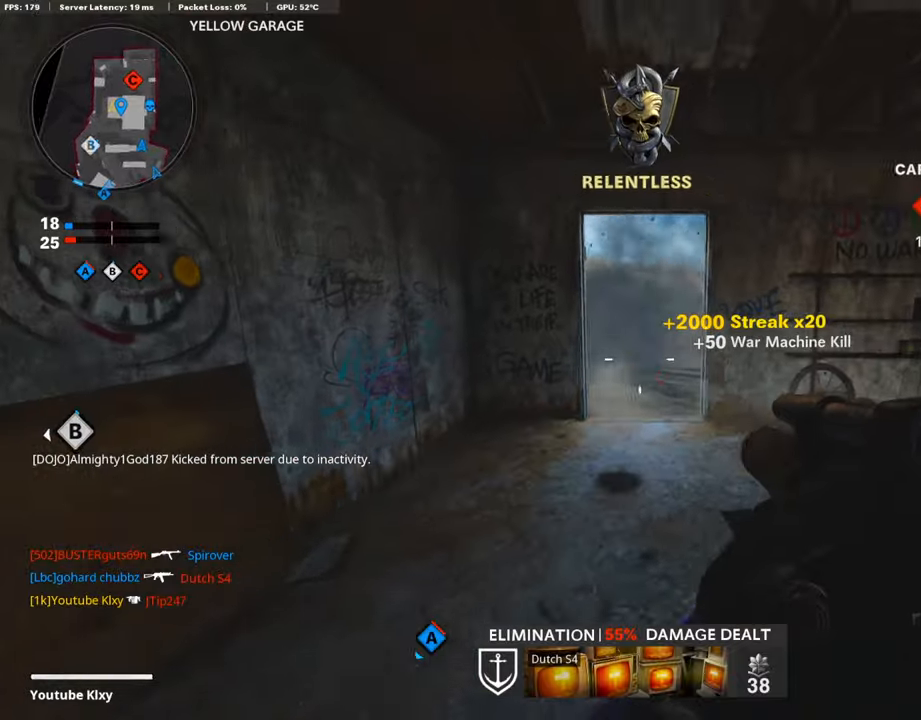
{"buttons": ["L3"], "left_stick": "up-left", "right_stick": "right", "events": [[67, "left_stick", "right"], [67, "right_stick", "right"], [84, "L2", "down"], [117, "left_stick", "up-right"], [235, "L2", "up"], [235, "left_stick", "up"], [302, "right_stick", "center"], [319, "L3", "down"], [336, "left_stick", "up-left"], [437, "right_stick", "right"]]}
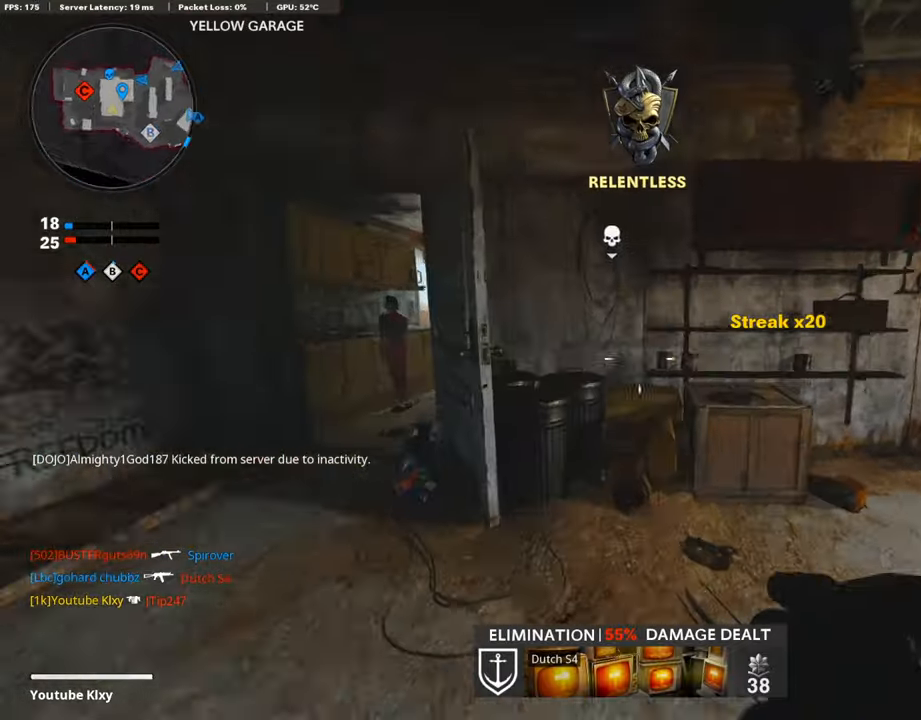
{"buttons": ["L3"], "left_stick": "up-left", "right_stick": "left", "events": [[33, "L3", "up"], [67, "left_stick", "left"], [84, "right_stick", "center"], [168, "right_stick", "right"], [319, "left_stick", "up-left"], [336, "right_stick", "left"], [369, "L3", "down"]]}
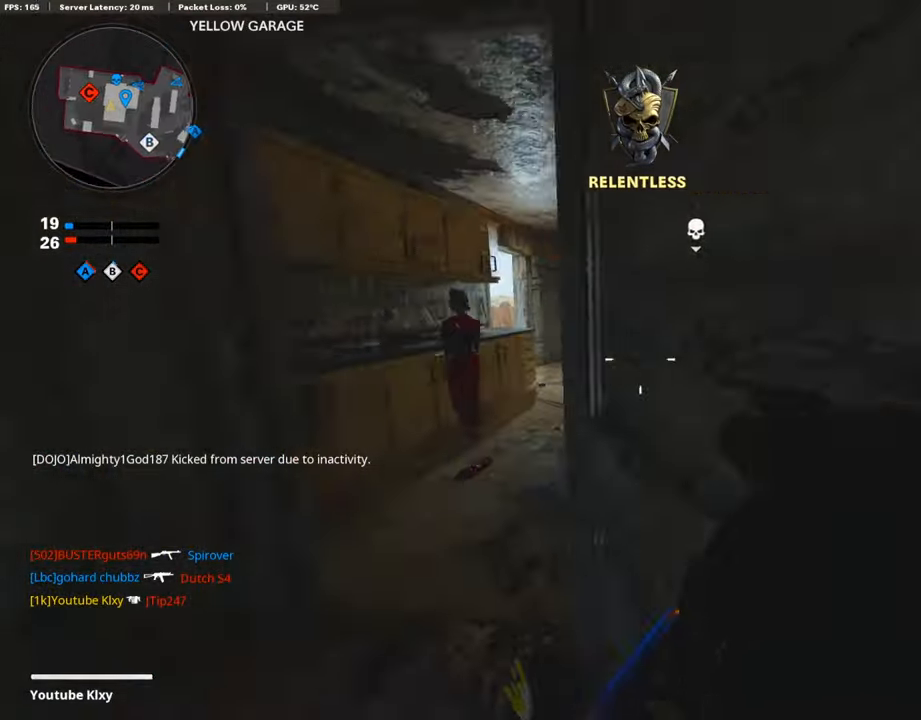
{"buttons": [], "left_stick": "up-right", "right_stick": "left", "events": [[17, "right_stick", "center"], [135, "L3", "up"], [135, "left_stick", "up"], [185, "TRIANGLE", "down"], [286, "TRIANGLE", "up"], [370, "left_stick", "up-right"], [471, "right_stick", "left"]]}
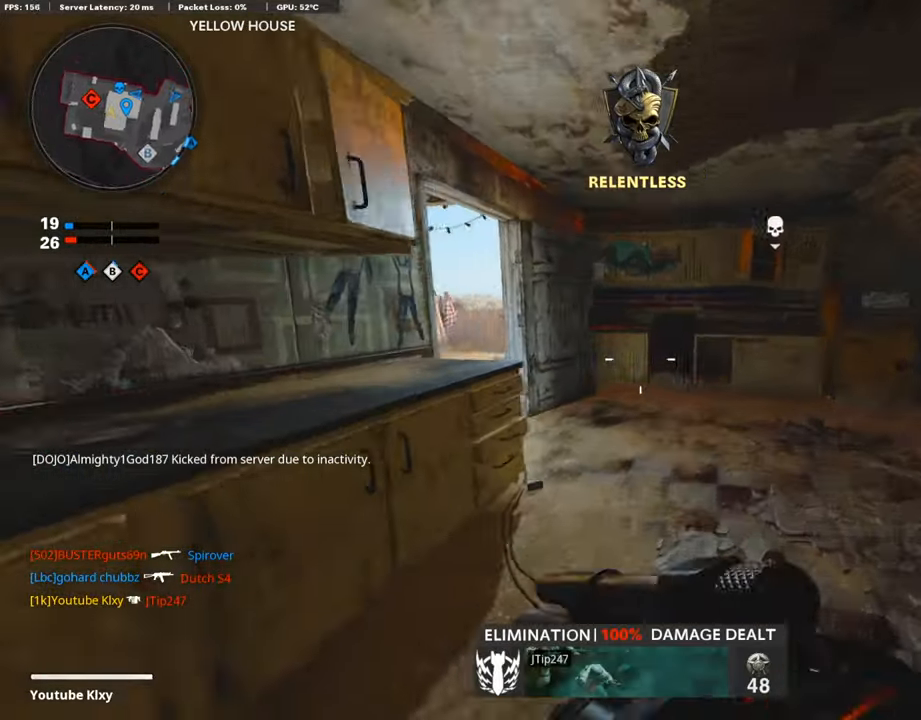
{"buttons": ["L1"], "left_stick": "left", "right_stick": "center", "events": [[84, "left_stick", "right"], [101, "right_stick", "center"], [235, "right_stick", "left"], [353, "L1", "down"], [353, "right_stick", "center"], [386, "left_stick", "left"]]}
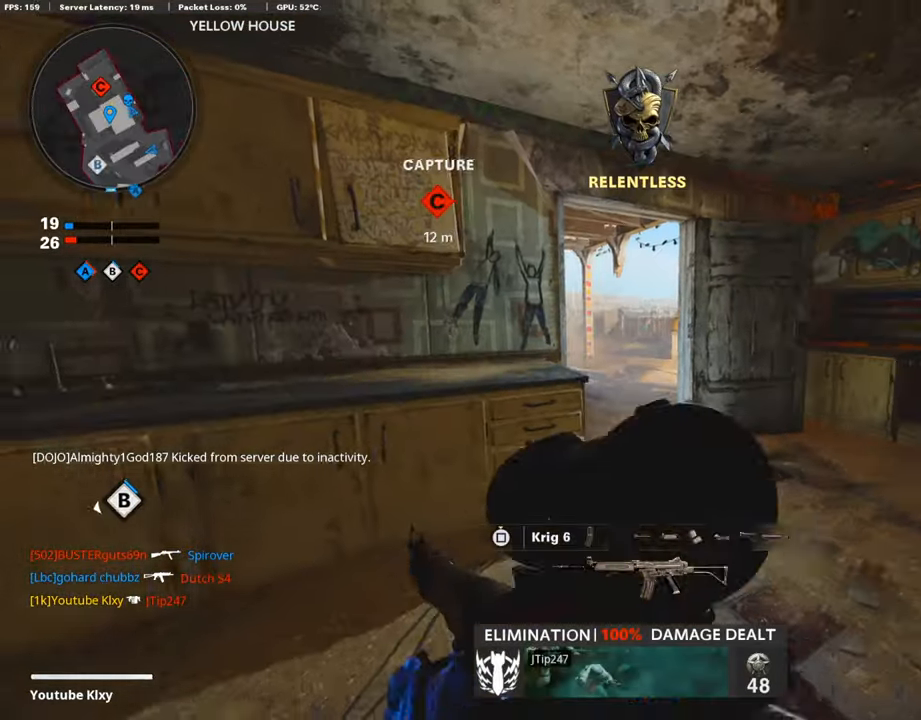
{"buttons": ["L1", "R1"], "left_stick": "left", "right_stick": "right", "events": [[34, "right_stick", "right"], [470, "R1", "down"]]}
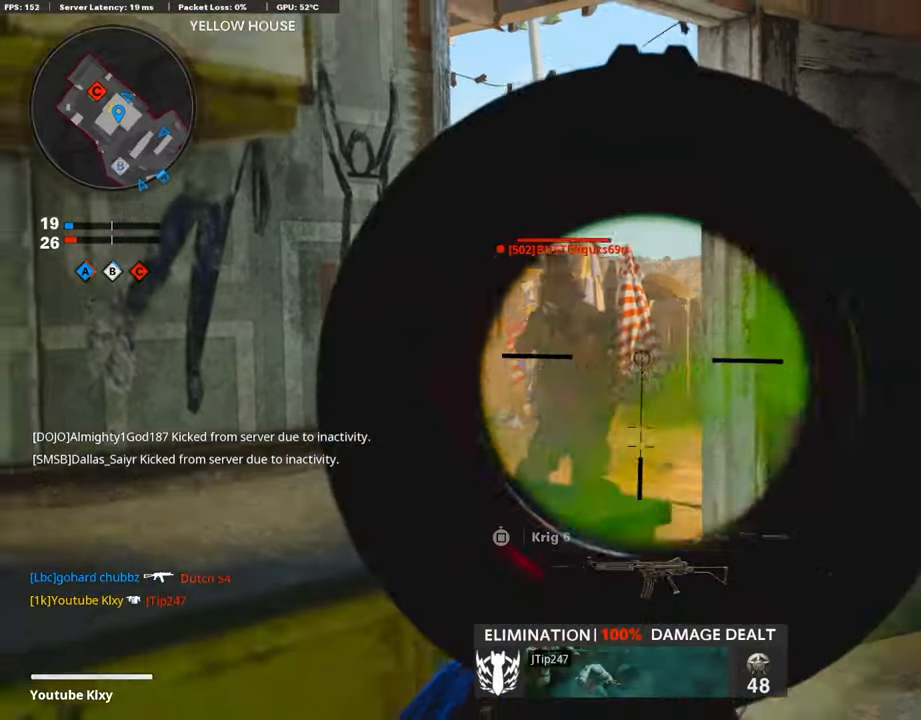
{"buttons": ["L1", "R1"], "left_stick": "right", "right_stick": "left", "events": [[67, "right_stick", "left"], [185, "left_stick", "right"], [185, "right_stick", "center"], [235, "right_stick", "right"], [286, "right_stick", "center"], [386, "right_stick", "left"]]}
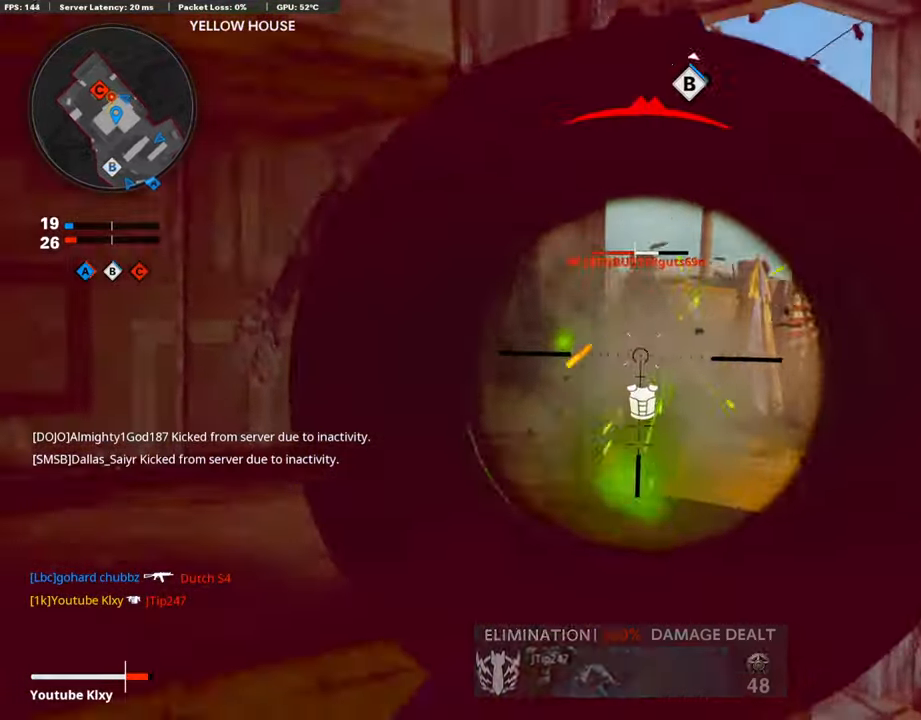
{"buttons": [], "left_stick": "down-right", "right_stick": "right", "events": [[101, "right_stick", "center"], [420, "L1", "up"], [420, "left_stick", "down-right"], [420, "right_stick", "right"], [470, "R1", "up"]]}
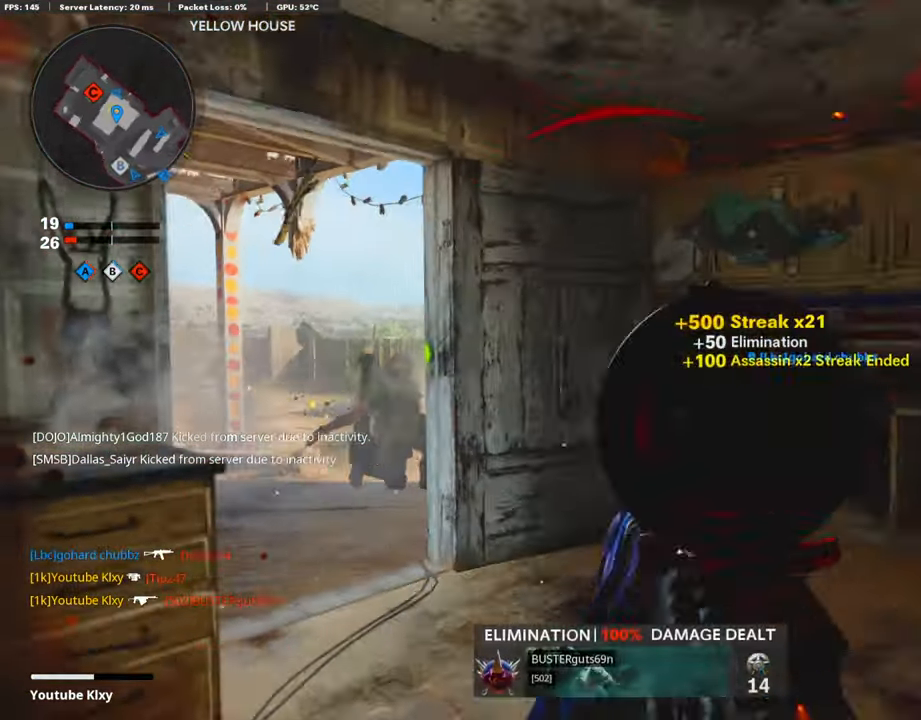
{"buttons": ["L3"], "left_stick": "up", "right_stick": "left", "events": [[33, "L2", "down"], [134, "left_stick", "up-right"], [168, "L2", "up"], [268, "right_stick", "center"], [319, "L3", "down"], [453, "left_stick", "up"], [453, "right_stick", "left"]]}
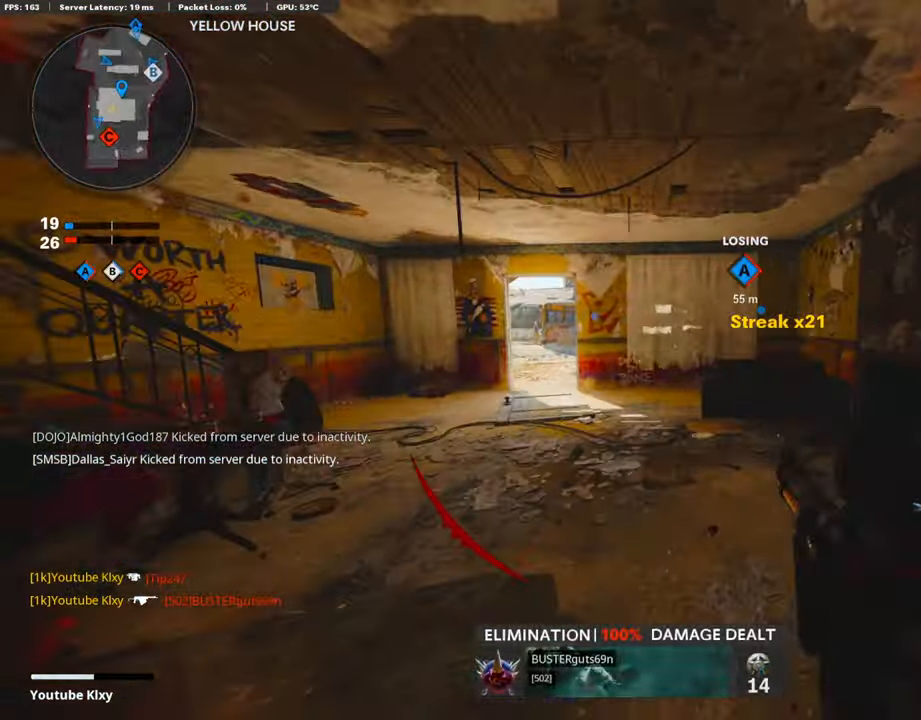
{"buttons": ["L3"], "left_stick": "up", "right_stick": "center", "events": [[84, "right_stick", "center"]]}
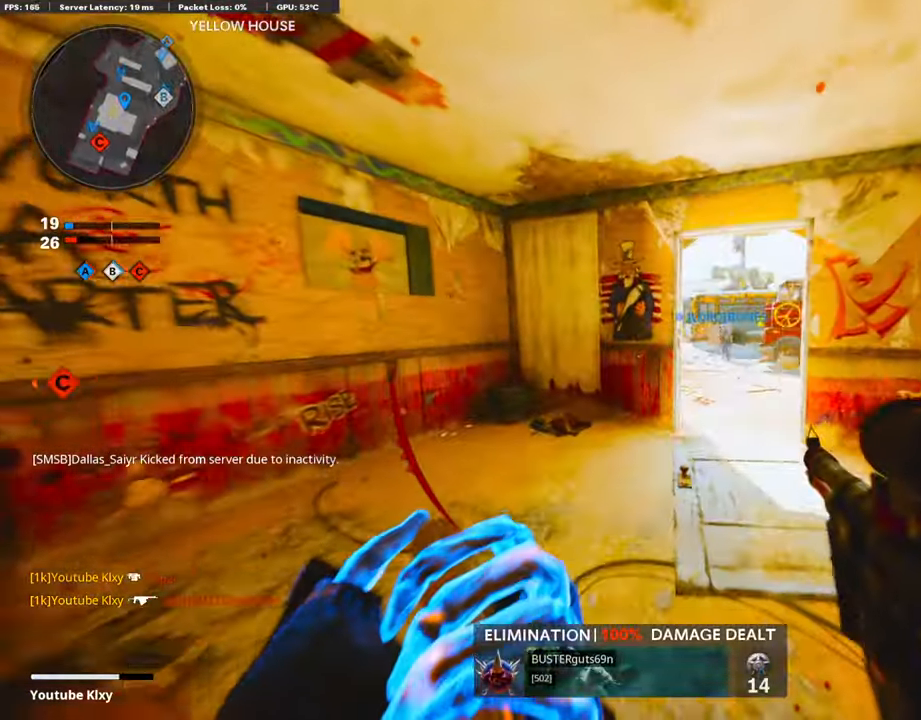
{"buttons": ["SQUARE"], "left_stick": "down-left", "right_stick": "center", "events": [[118, "right_stick", "right"], [168, "L3", "up"], [252, "left_stick", "left"], [336, "right_stick", "center"], [387, "left_stick", "down-left"], [504, "SQUARE", "down"]]}
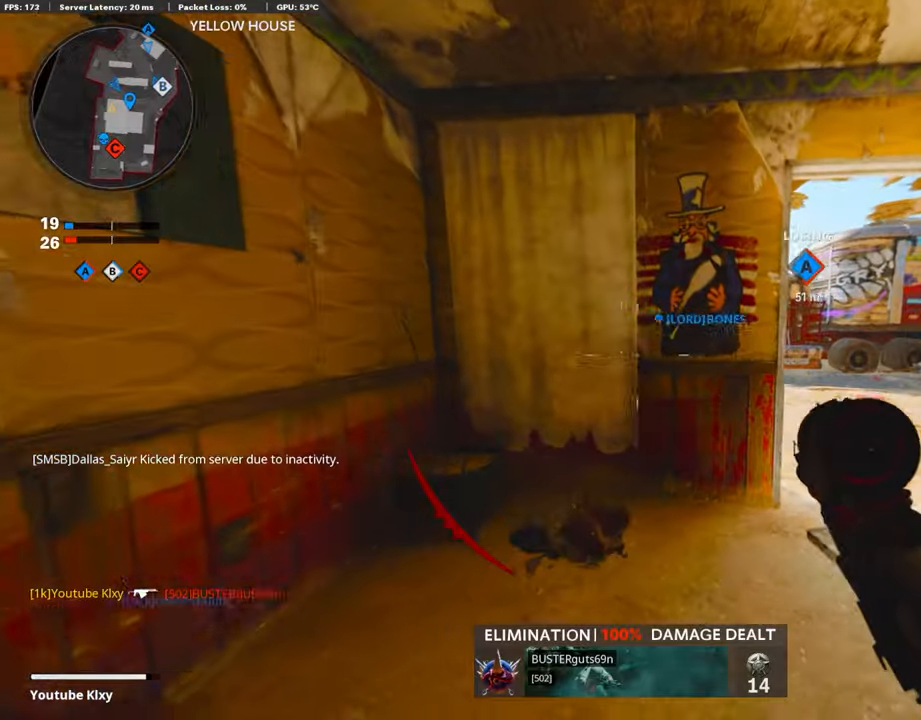
{"buttons": [], "left_stick": "down", "right_stick": "right", "events": [[101, "SQUARE", "up"], [168, "SQUARE", "down"], [252, "SQUARE", "up"], [269, "left_stick", "down"], [403, "right_stick", "right"]]}
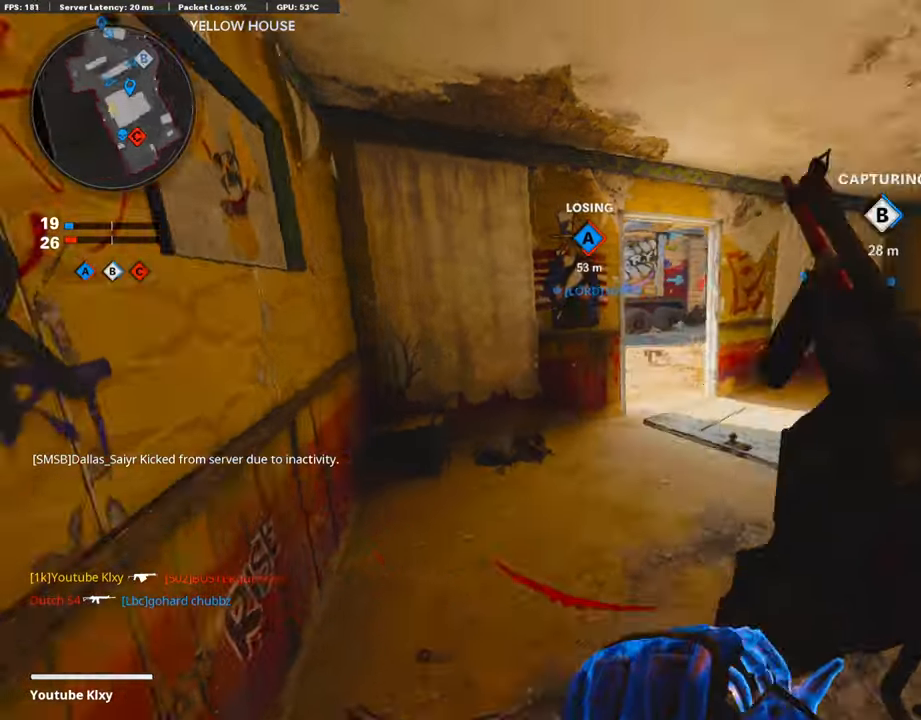
{"buttons": [], "left_stick": "up", "right_stick": "center", "events": [[84, "left_stick", "right"], [168, "left_stick", "up-right"], [185, "L3", "down"], [235, "right_stick", "center"], [269, "left_stick", "up"], [470, "L3", "up"]]}
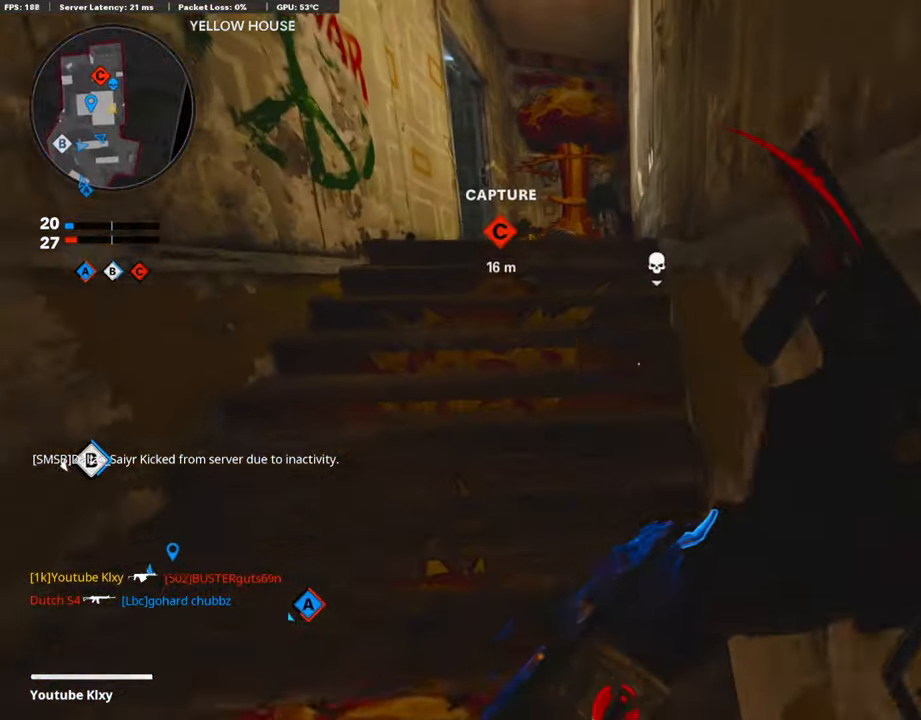
{"buttons": [], "left_stick": "up", "right_stick": "down-left", "events": [[84, "right_stick", "down-left"], [201, "right_stick", "center"], [285, "right_stick", "down-left"]]}
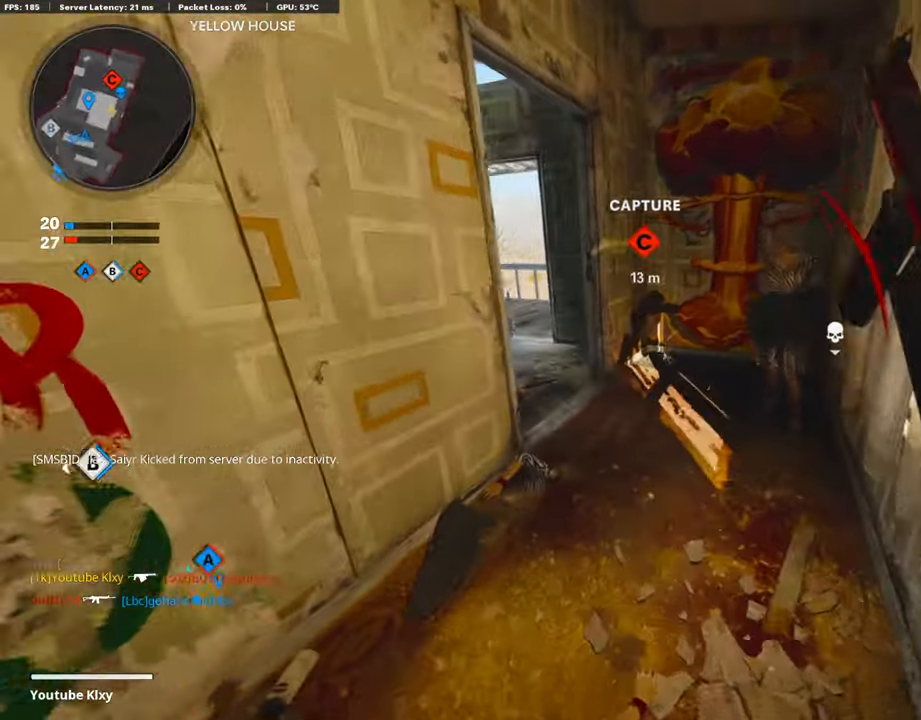
{"buttons": [], "left_stick": "left", "right_stick": "center", "events": [[84, "right_stick", "center"], [487, "left_stick", "left"]]}
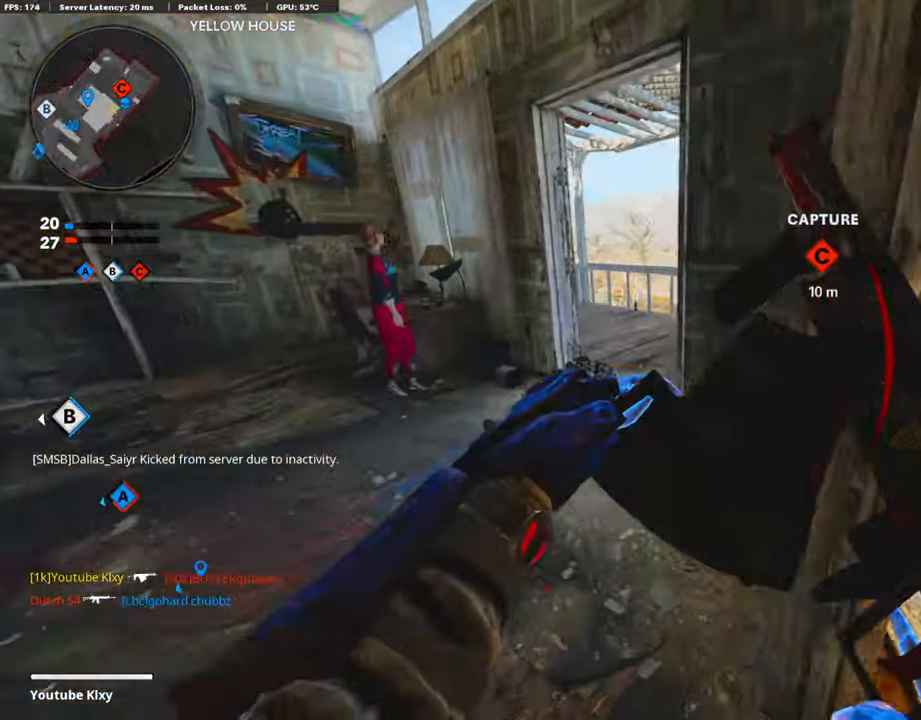
{"buttons": ["L3"], "left_stick": "up-left", "right_stick": "center", "events": [[101, "right_stick", "left"], [252, "left_stick", "up-left"], [370, "L3", "down"], [370, "right_stick", "center"]]}
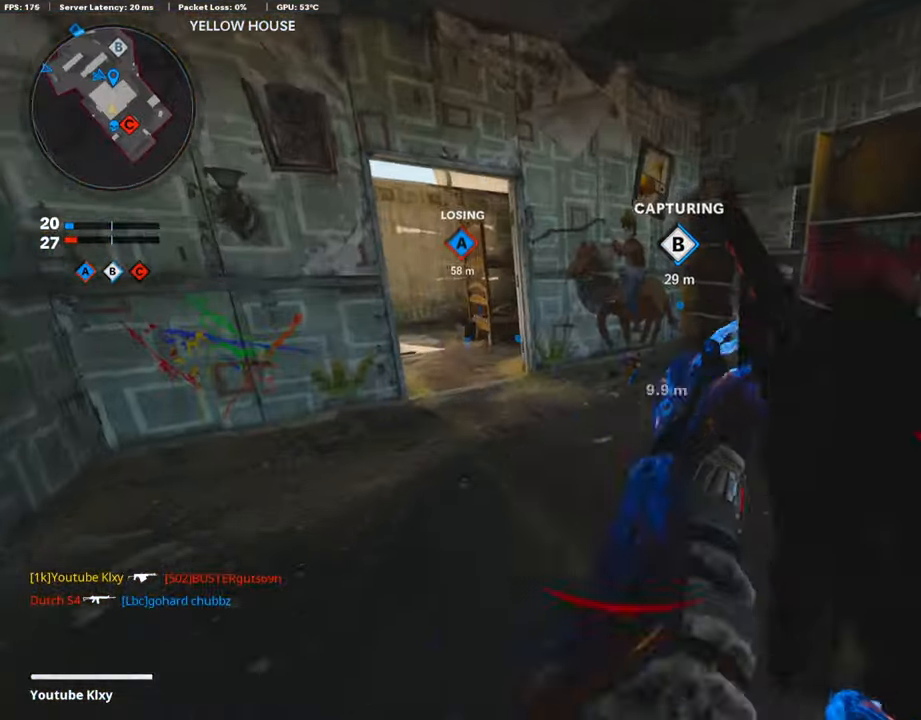
{"buttons": [], "left_stick": "up", "right_stick": "left", "events": [[17, "right_stick", "left"], [118, "left_stick", "up"], [135, "L3", "up"], [151, "right_stick", "center"], [470, "right_stick", "left"]]}
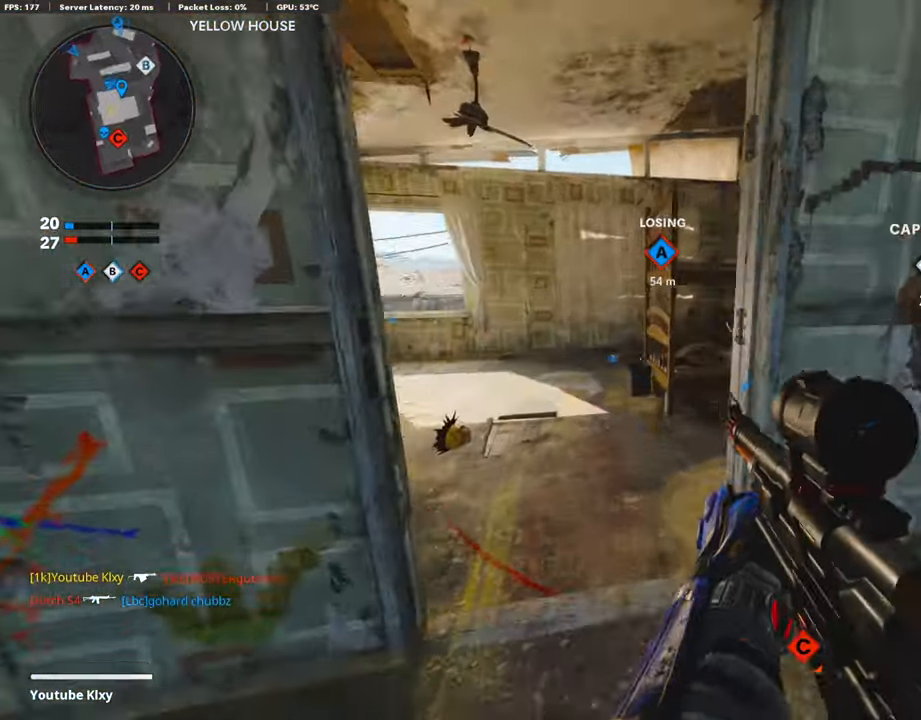
{"buttons": [], "left_stick": "up", "right_stick": "center", "events": [[118, "right_stick", "center"], [269, "right_stick", "left"], [386, "right_stick", "center"]]}
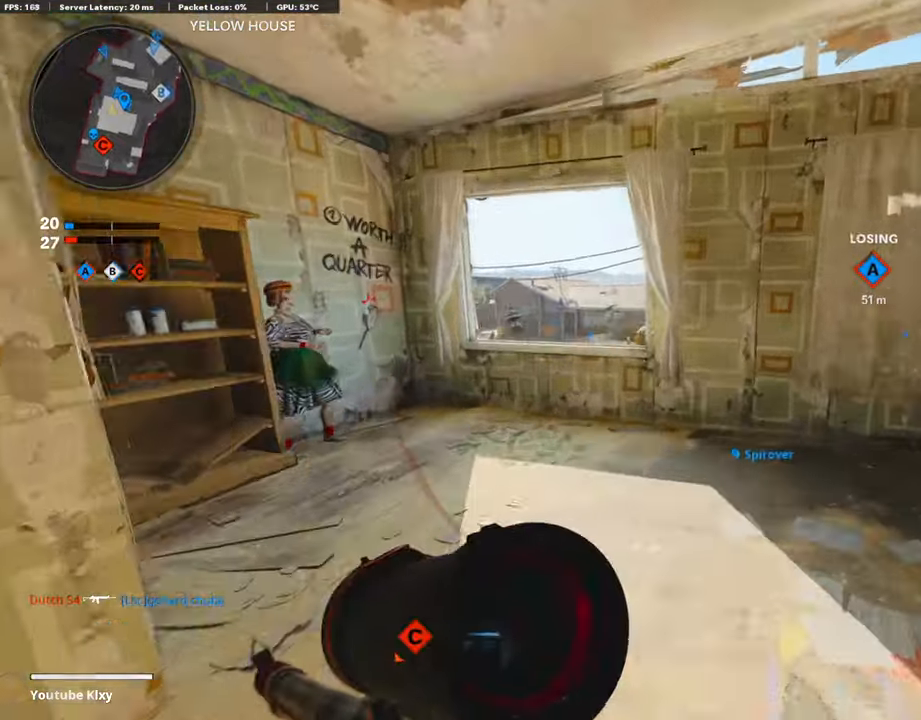
{"buttons": [], "left_stick": "up-left", "right_stick": "right", "events": [[336, "left_stick", "up-left"], [437, "right_stick", "right"]]}
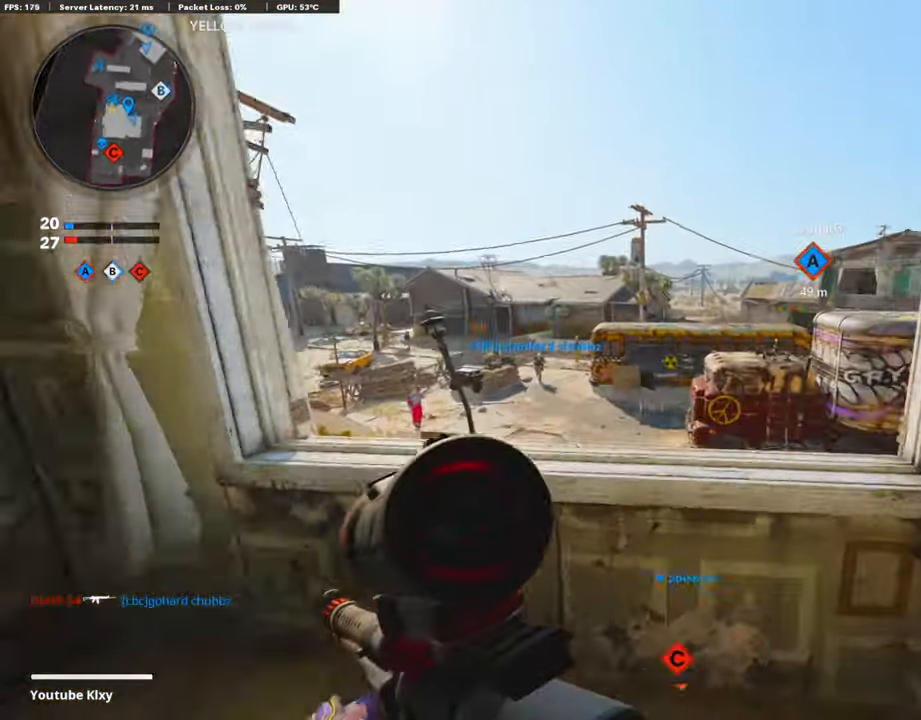
{"buttons": [], "left_stick": "left", "right_stick": "center", "events": [[101, "left_stick", "center"], [168, "DPAD_RIGHT", "down"], [201, "DPAD_RIGHT", "up"], [201, "right_stick", "center"], [336, "left_stick", "right"], [470, "left_stick", "left"]]}
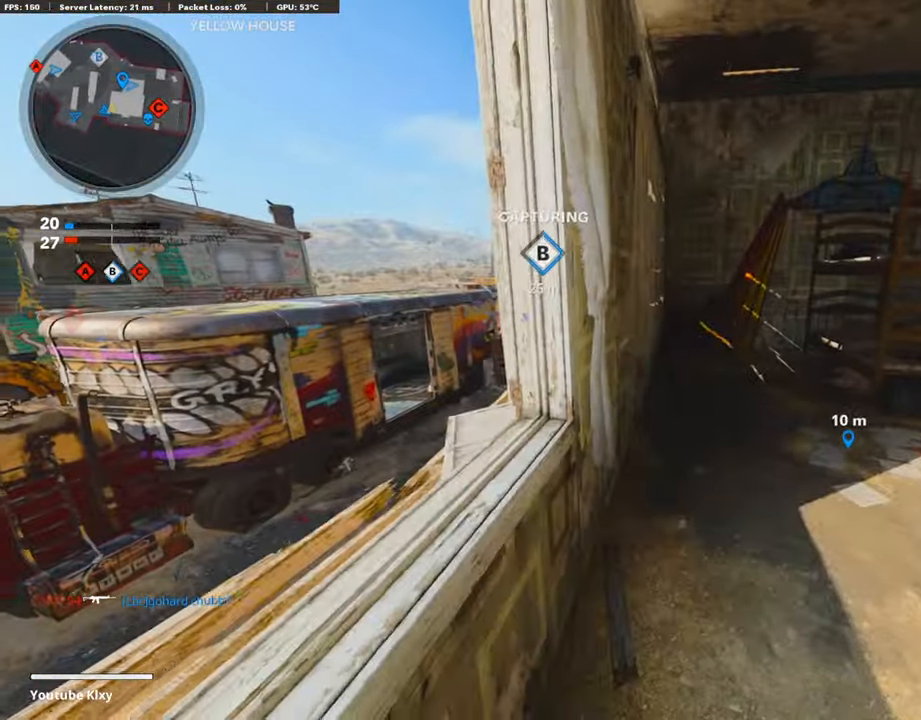
{"buttons": [], "left_stick": "center", "right_stick": "center", "events": [[84, "left_stick", "up-left"], [117, "CROSS", "down"], [252, "CROSS", "up"], [302, "left_stick", "left"], [453, "left_stick", "center"]]}
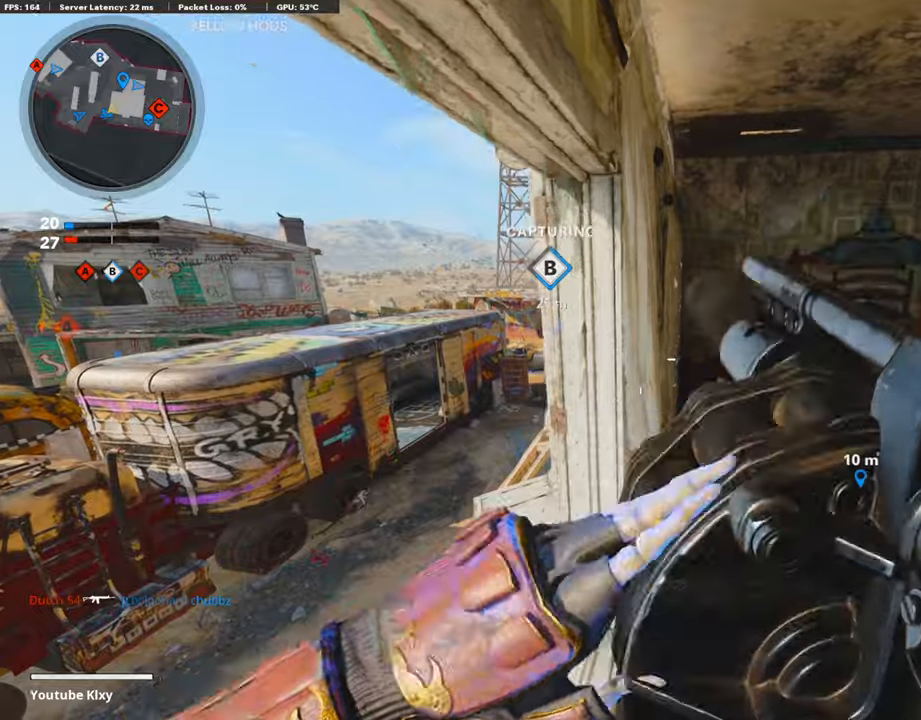
{"buttons": [], "left_stick": "up", "right_stick": "center", "events": [[68, "left_stick", "up-right"], [84, "right_stick", "right"], [202, "L3", "down"], [235, "left_stick", "up"], [286, "right_stick", "center"], [353, "L3", "up"]]}
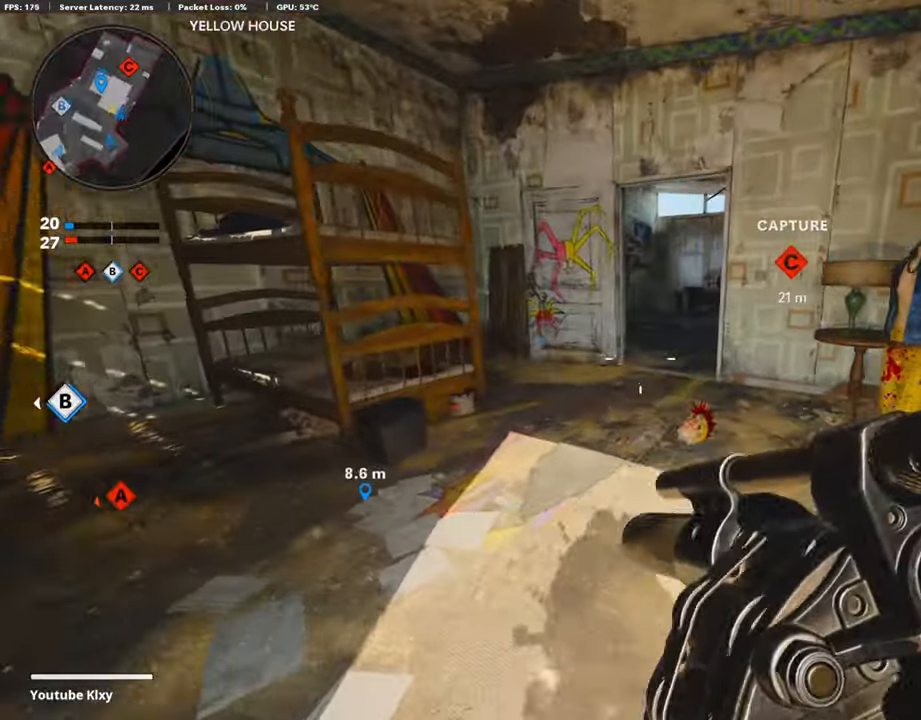
{"buttons": [], "left_stick": "up", "right_stick": "center", "events": [[67, "L3", "down"], [84, "right_stick", "up-right"], [151, "right_stick", "right"], [420, "L3", "up"], [437, "right_stick", "center"]]}
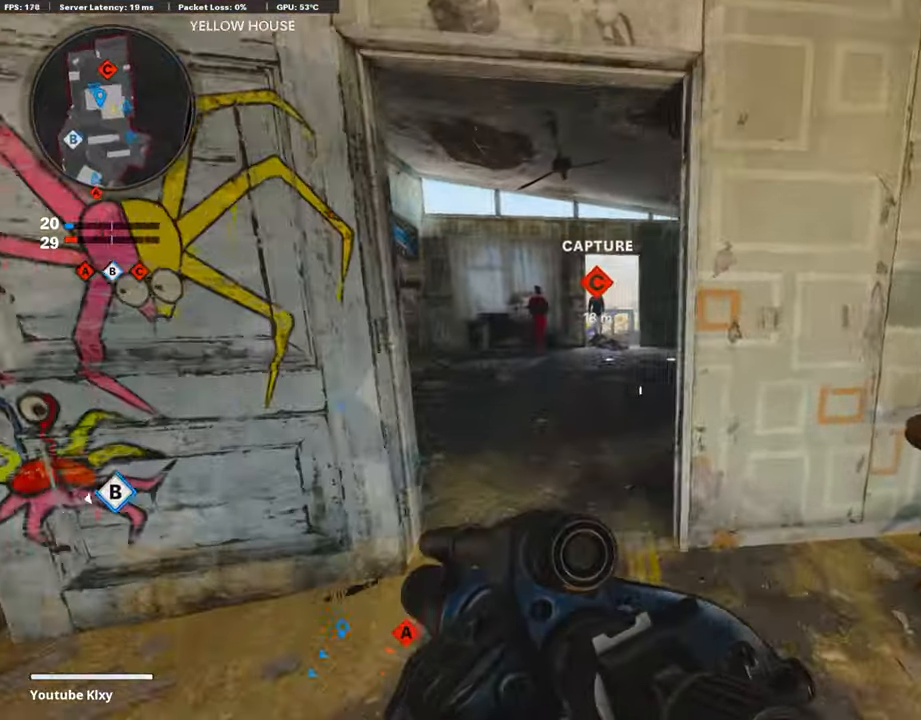
{"buttons": [], "left_stick": "up", "right_stick": "center", "events": []}
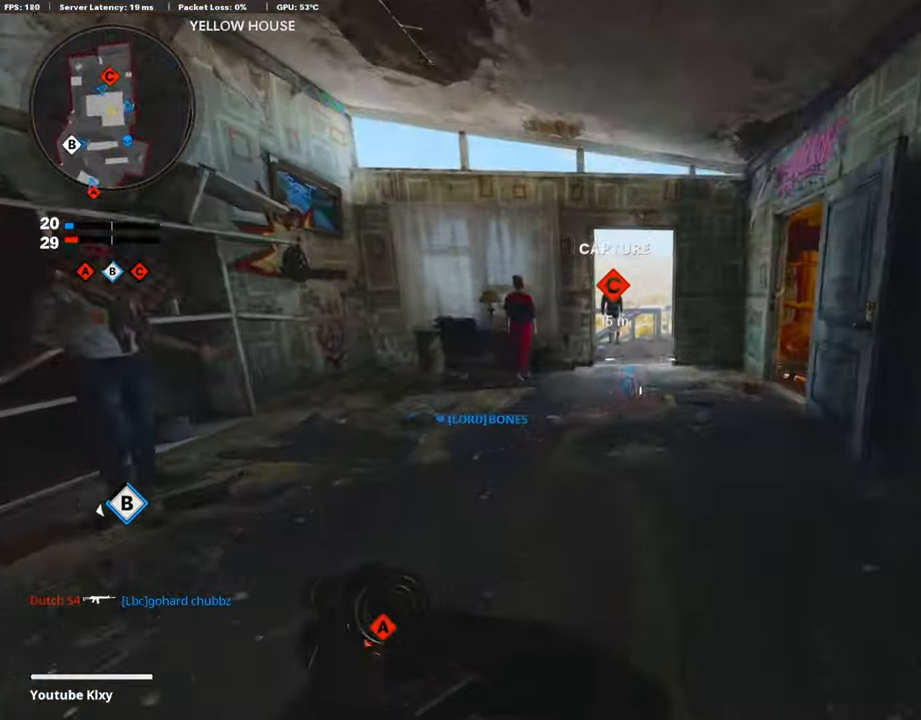
{"buttons": [], "left_stick": "up", "right_stick": "center", "events": []}
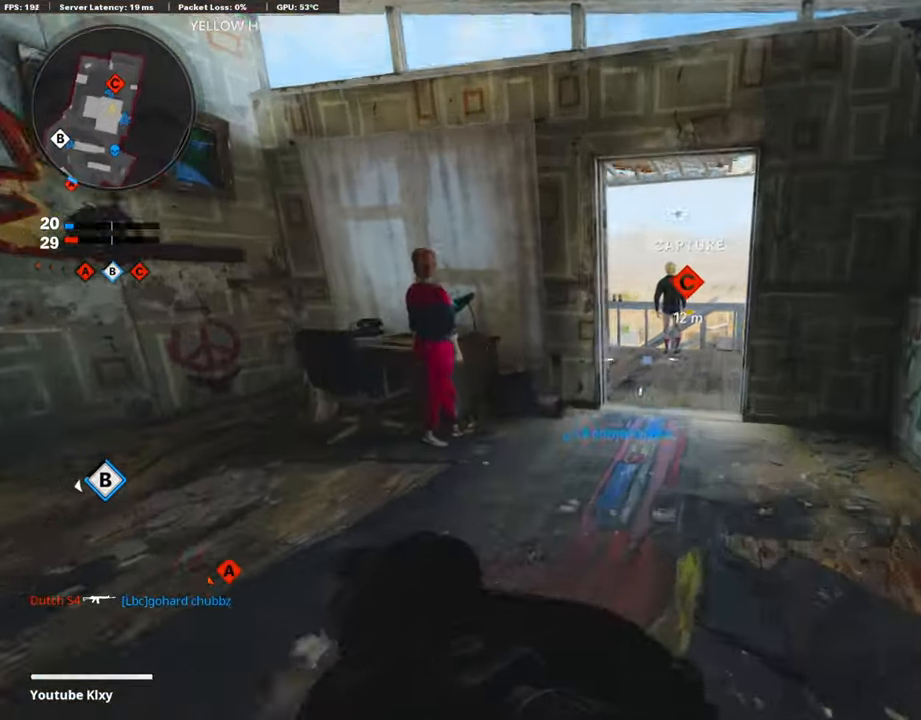
{"buttons": [], "left_stick": "up", "right_stick": "center", "events": [[285, "left_stick", "up-left"], [436, "left_stick", "up"]]}
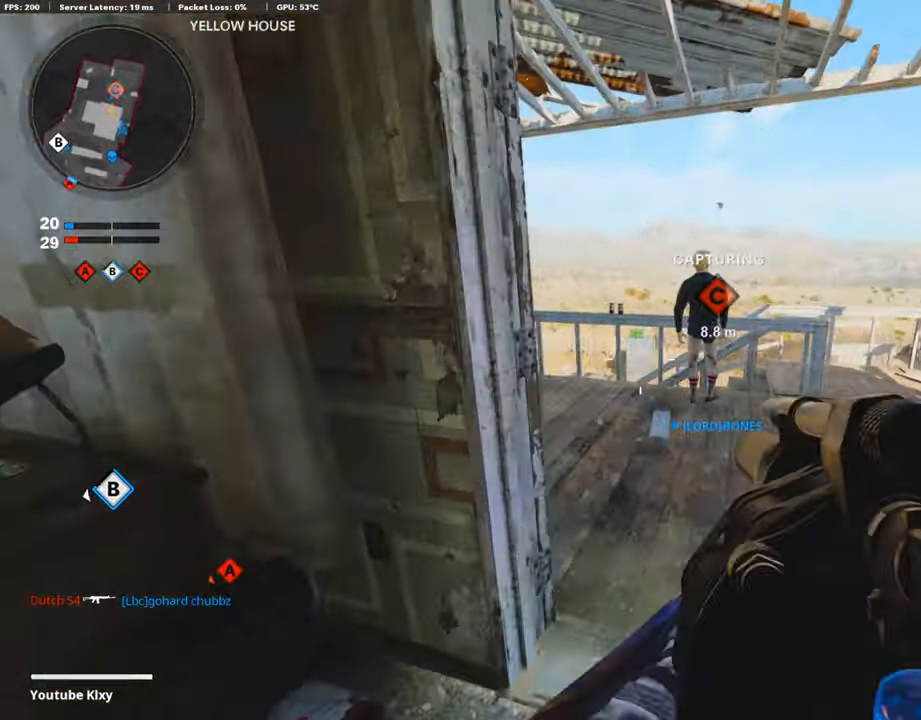
{"buttons": [], "left_stick": "up-left", "right_stick": "center", "events": [[33, "left_stick", "up-right"], [117, "right_stick", "right"], [134, "L3", "down"], [151, "left_stick", "up"], [218, "L3", "up"], [235, "right_stick", "center"], [268, "left_stick", "left"], [470, "left_stick", "up-left"]]}
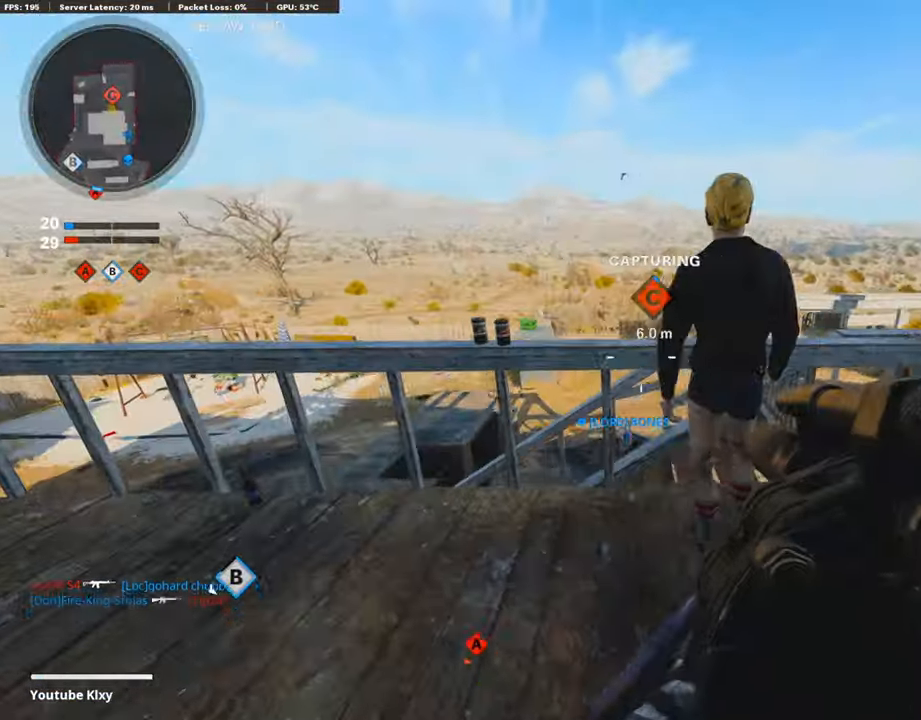
{"buttons": [], "left_stick": "left", "right_stick": "right", "events": [[117, "L3", "down"], [218, "L3", "up"], [302, "left_stick", "left"], [369, "right_stick", "right"]]}
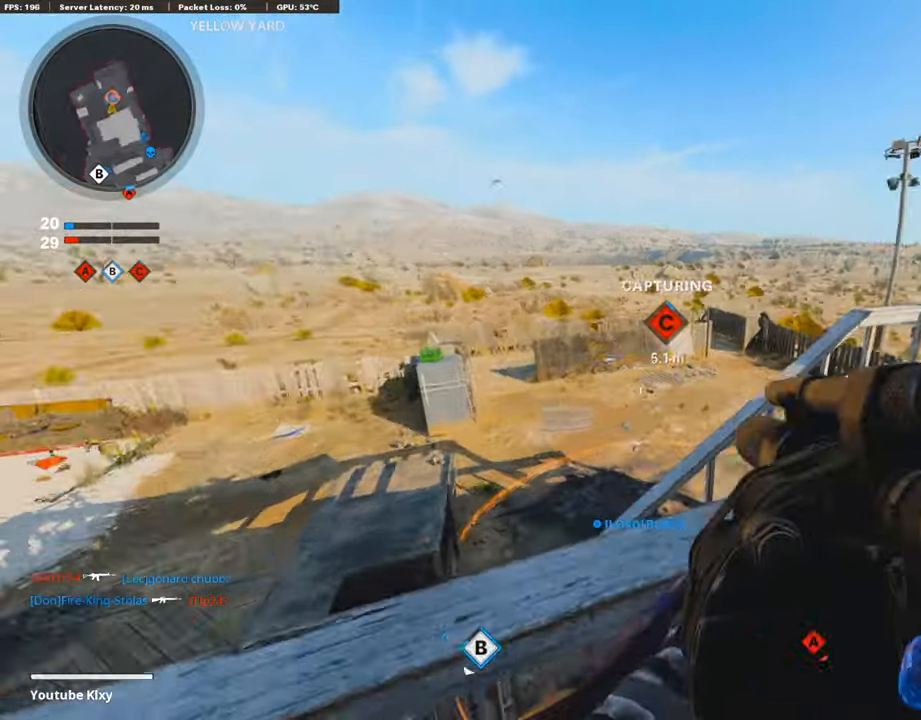
{"buttons": [], "left_stick": "right", "right_stick": "center", "events": [[67, "right_stick", "center"], [151, "left_stick", "up-right"], [202, "left_stick", "right"], [219, "CROSS", "down"], [319, "CROSS", "up"]]}
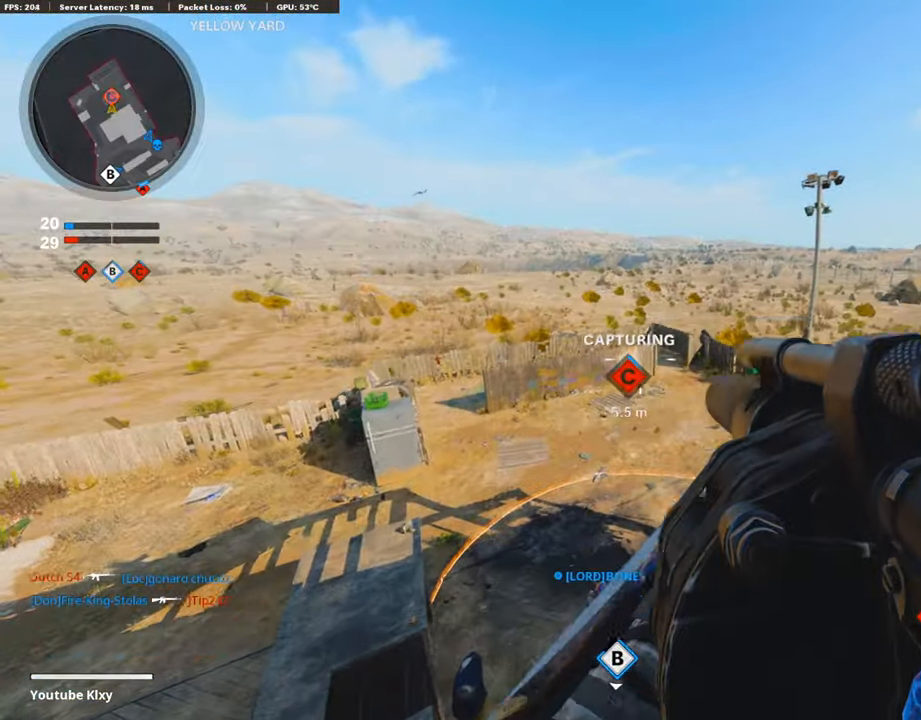
{"buttons": [], "left_stick": "down", "right_stick": "center", "events": [[118, "right_stick", "left"], [370, "left_stick", "down"], [386, "right_stick", "center"]]}